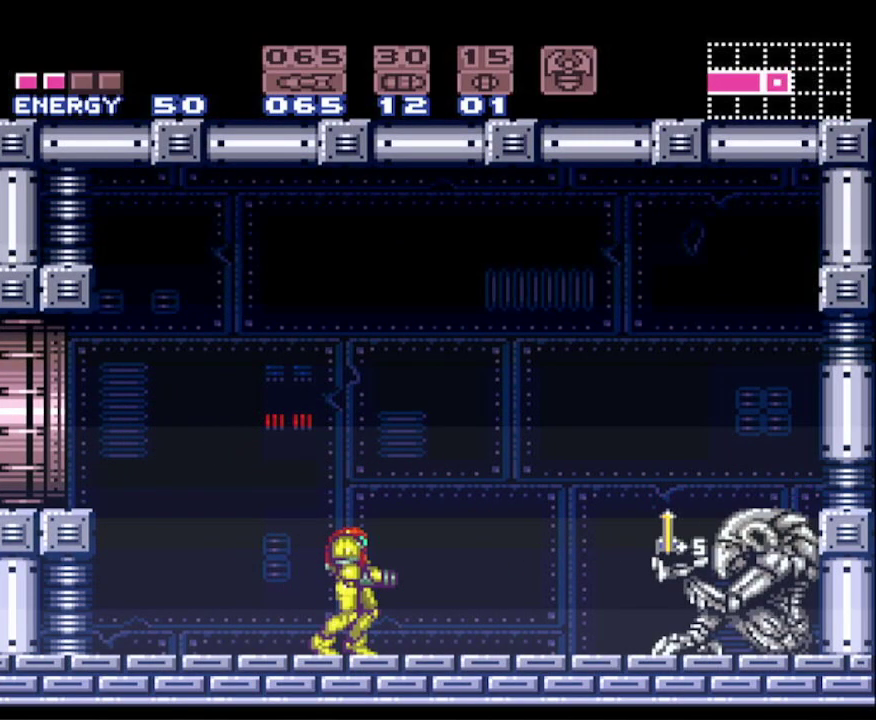
Gameplay with a controller (Nintendo layout); each line is a JSON object with the inputs held at the frame after it. "events" lists button and stick changes between this image and that frame as [ms after this image, input, new state], when the widget could be followed in between. Not read: L3 R3 SELECT.
{"buttons": ["B", "DPAD_LEFT"], "events": [[150, "DPAD_LEFT", "down"]]}
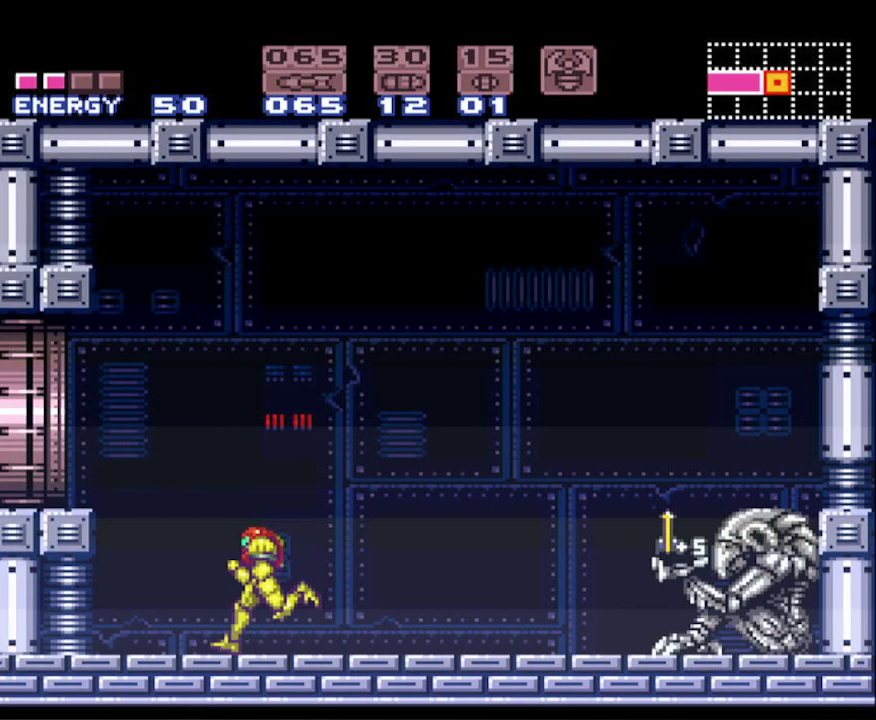
{"buttons": ["A", "B", "DPAD_LEFT"], "events": [[50, "A", "down"]]}
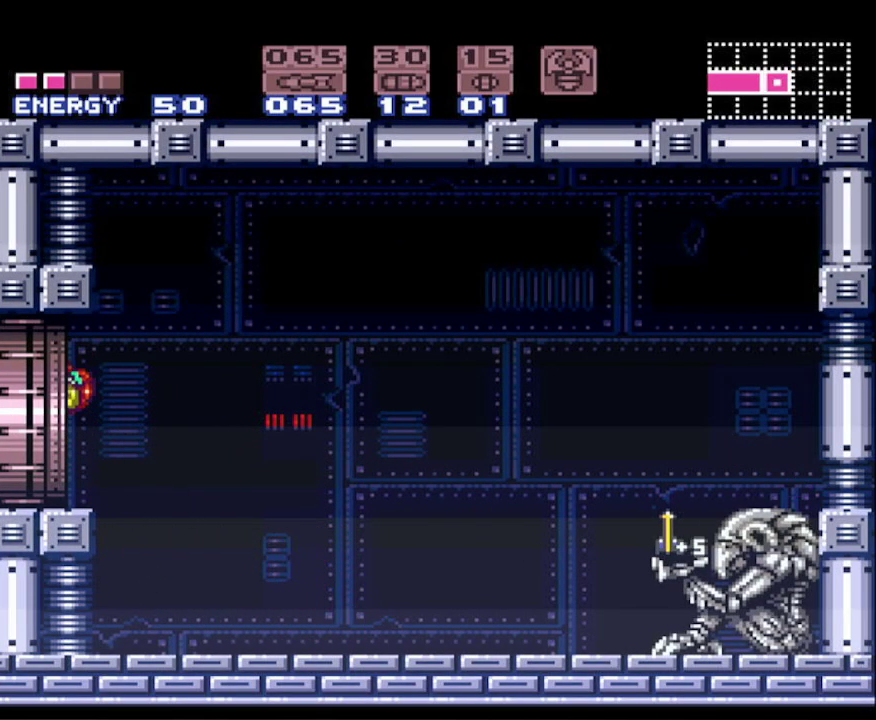
{"buttons": ["DPAD_LEFT"], "events": [[350, "A", "up"], [367, "B", "up"]]}
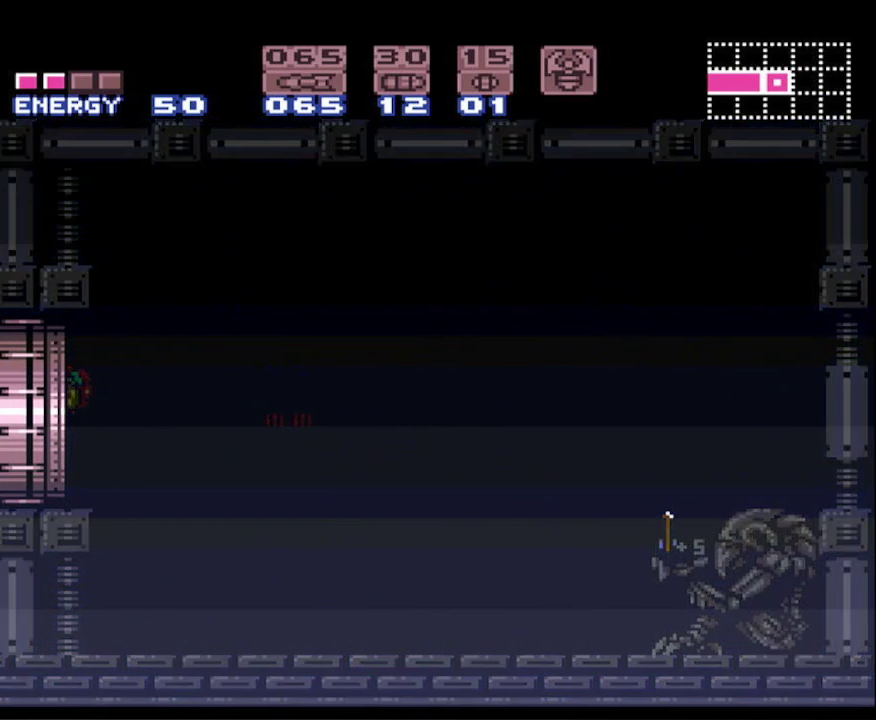
{"buttons": ["DPAD_LEFT"], "events": []}
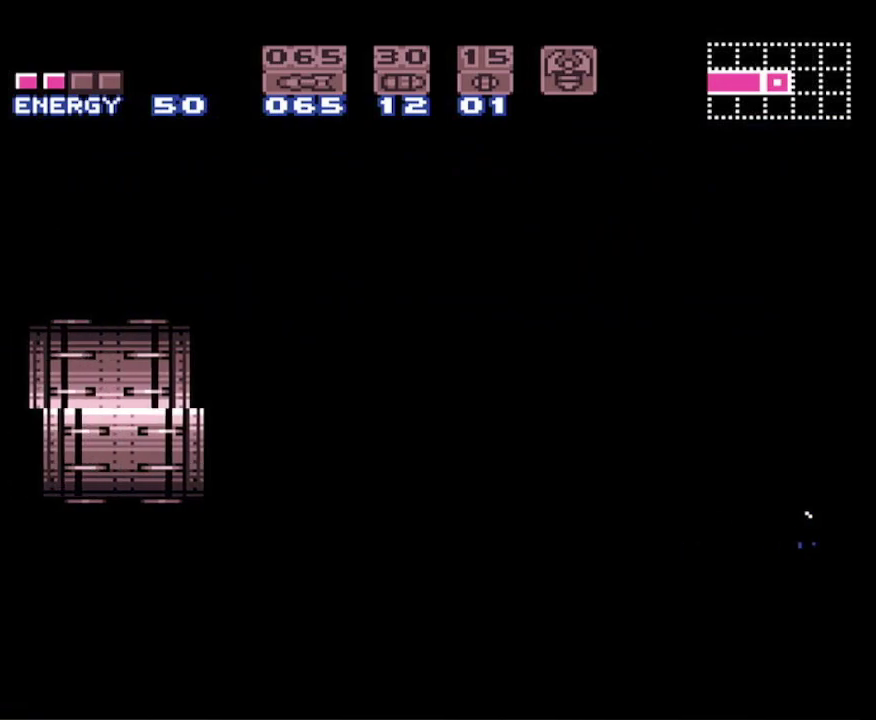
{"buttons": ["DPAD_LEFT"], "events": []}
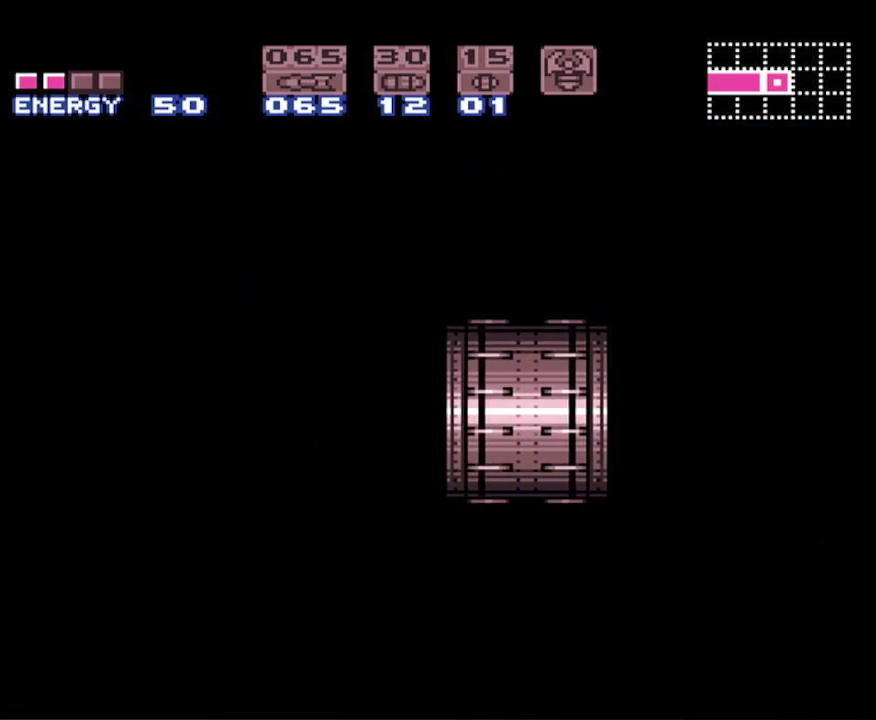
{"buttons": ["DPAD_LEFT"], "events": []}
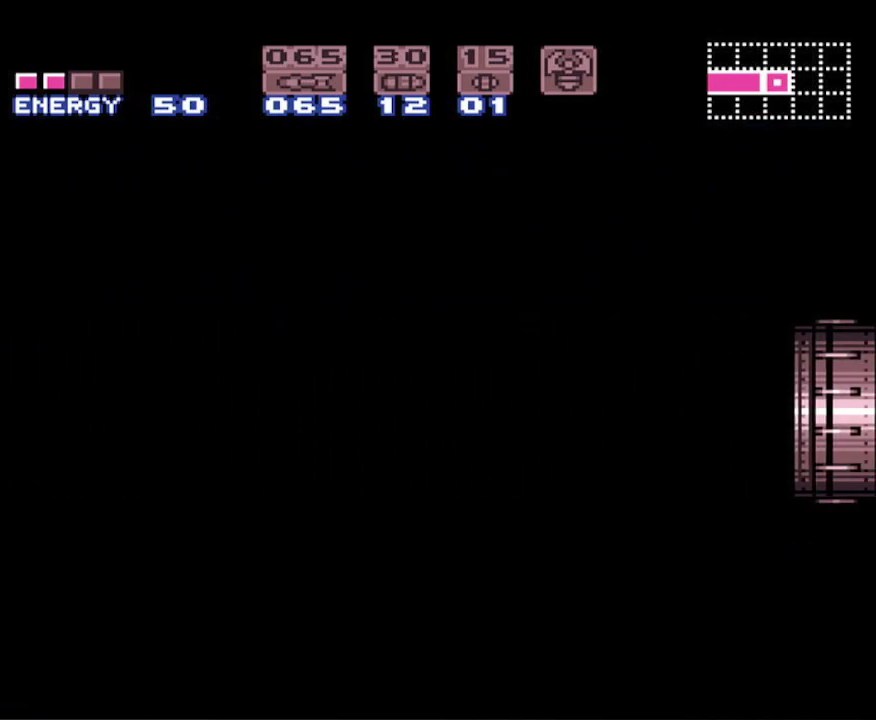
{"buttons": ["DPAD_LEFT"], "events": []}
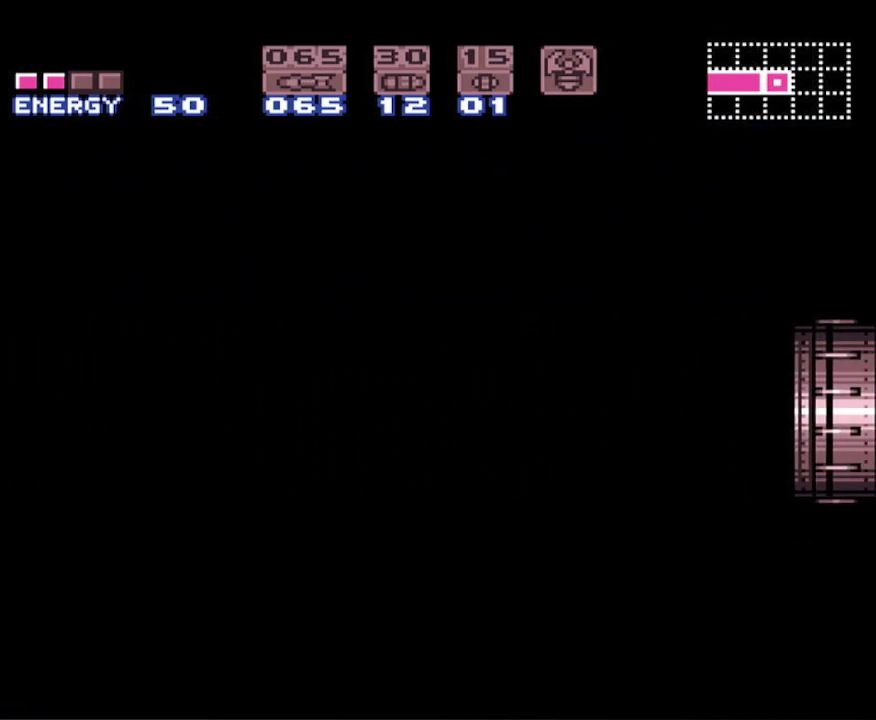
{"buttons": ["DPAD_LEFT"], "events": []}
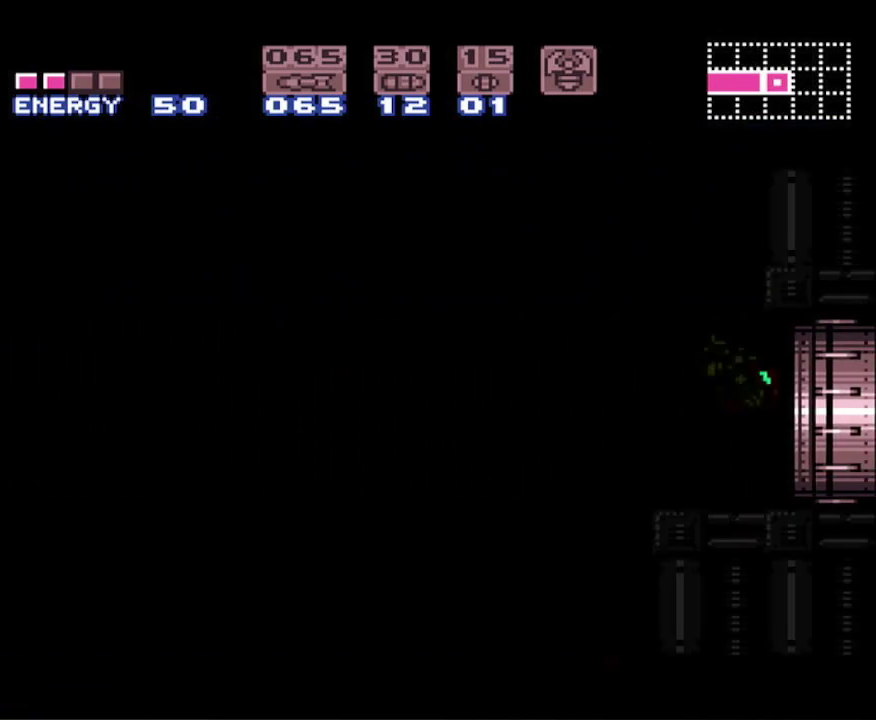
{"buttons": ["B", "DPAD_LEFT"], "events": [[350, "B", "down"]]}
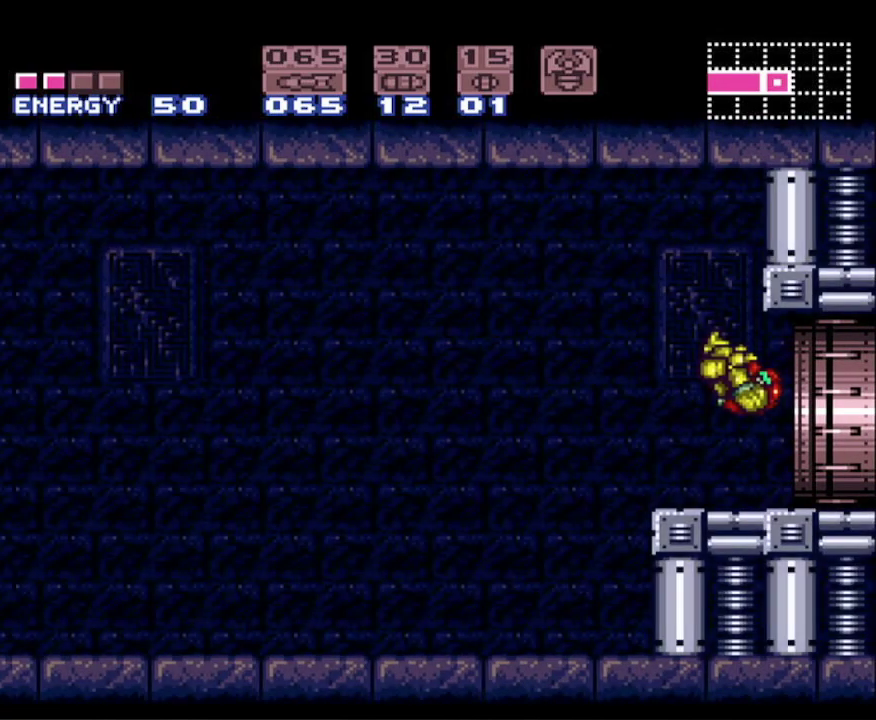
{"buttons": ["B", "DPAD_LEFT"], "events": []}
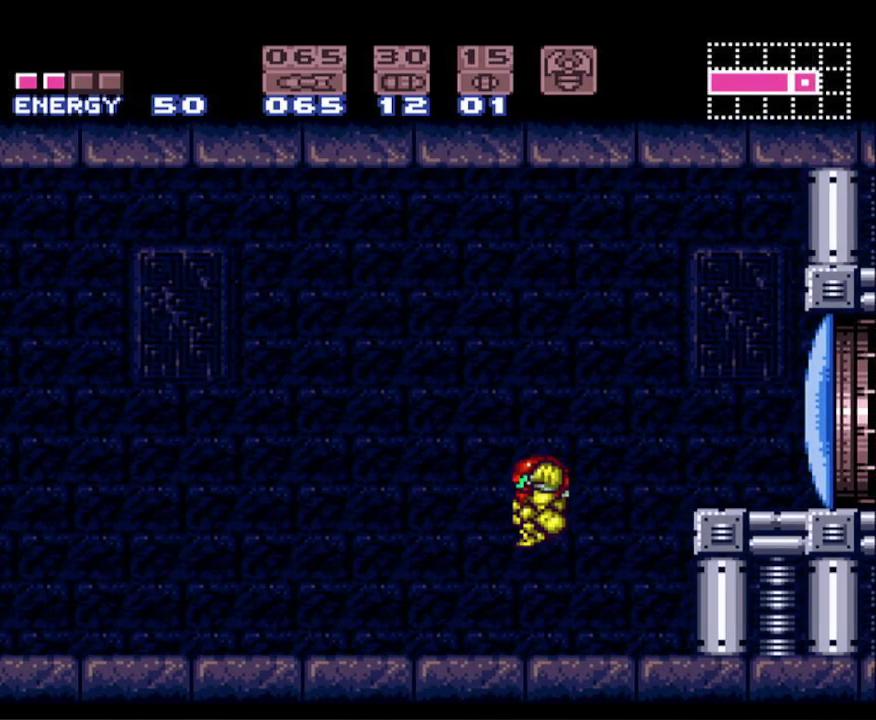
{"buttons": ["B", "R1", "DPAD_LEFT"], "events": [[467, "R1", "down"]]}
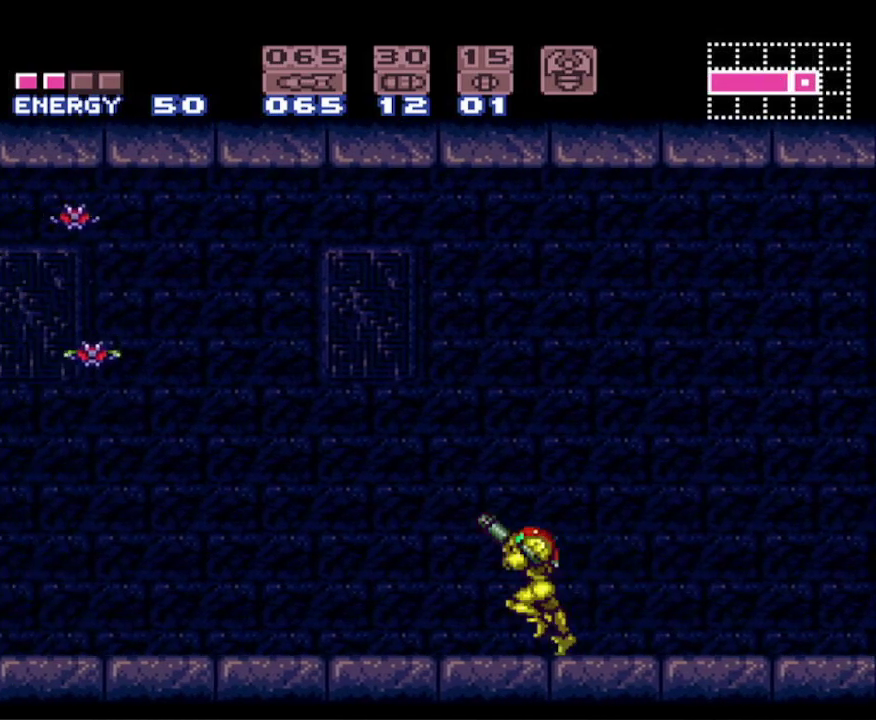
{"buttons": ["B", "R1", "DPAD_LEFT"], "events": [[67, "R1", "up"], [100, "L1", "down"], [200, "R1", "down"], [217, "L1", "up"], [300, "R1", "up"], [333, "L1", "down"], [417, "L1", "up"], [417, "R1", "down"]]}
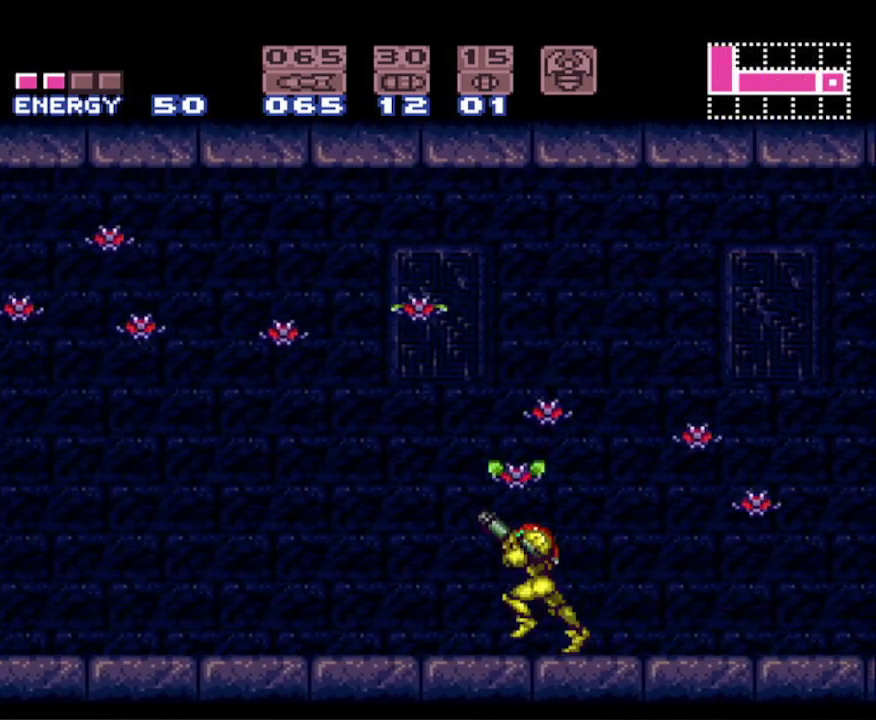
{"buttons": ["B", "L1", "DPAD_LEFT"], "events": [[33, "R1", "up"], [50, "L1", "down"], [150, "R1", "down"], [167, "L1", "up"], [233, "R1", "up"], [283, "L1", "down"], [367, "L1", "up"], [367, "R1", "down"], [467, "R1", "up"], [500, "L1", "down"]]}
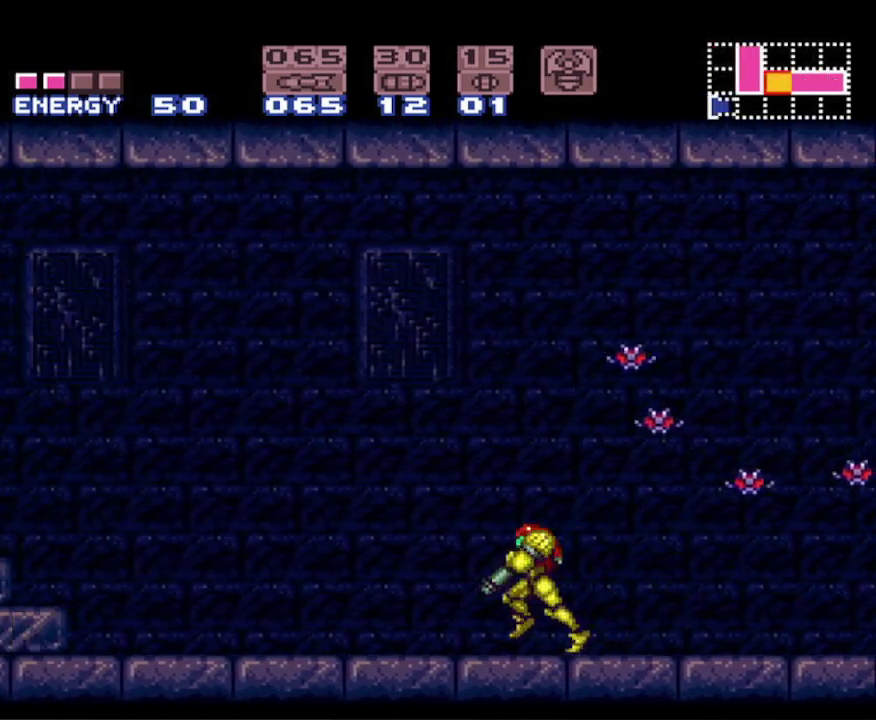
{"buttons": ["B", "DPAD_LEFT"], "events": [[67, "L1", "up"], [150, "A", "down"], [233, "X", "down"], [283, "A", "up"], [317, "X", "up"]]}
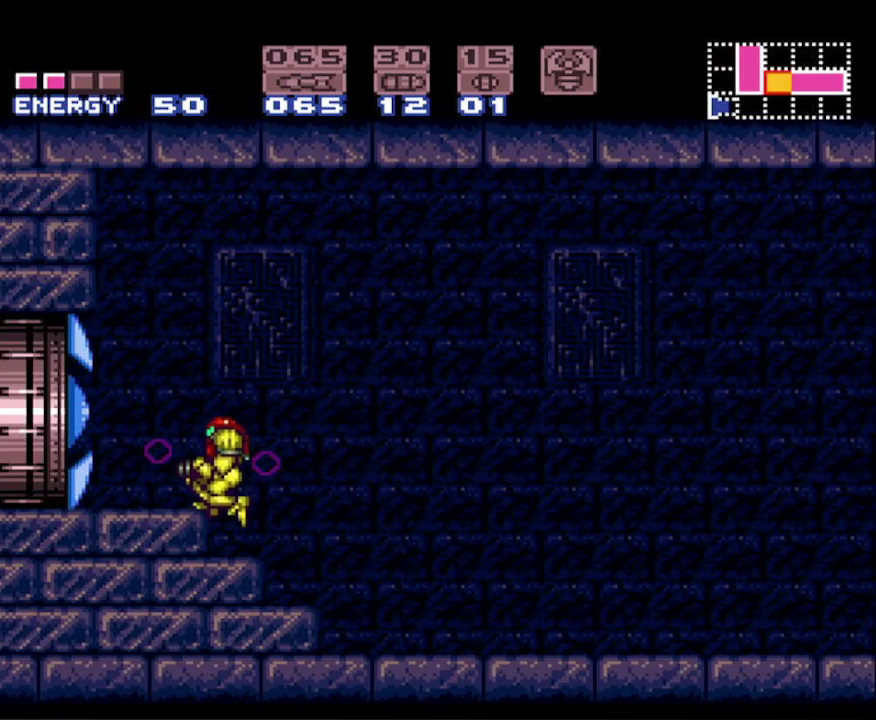
{"buttons": ["B", "DPAD_LEFT"], "events": [[233, "A", "down"], [283, "B", "up"], [350, "B", "down"], [383, "A", "up"]]}
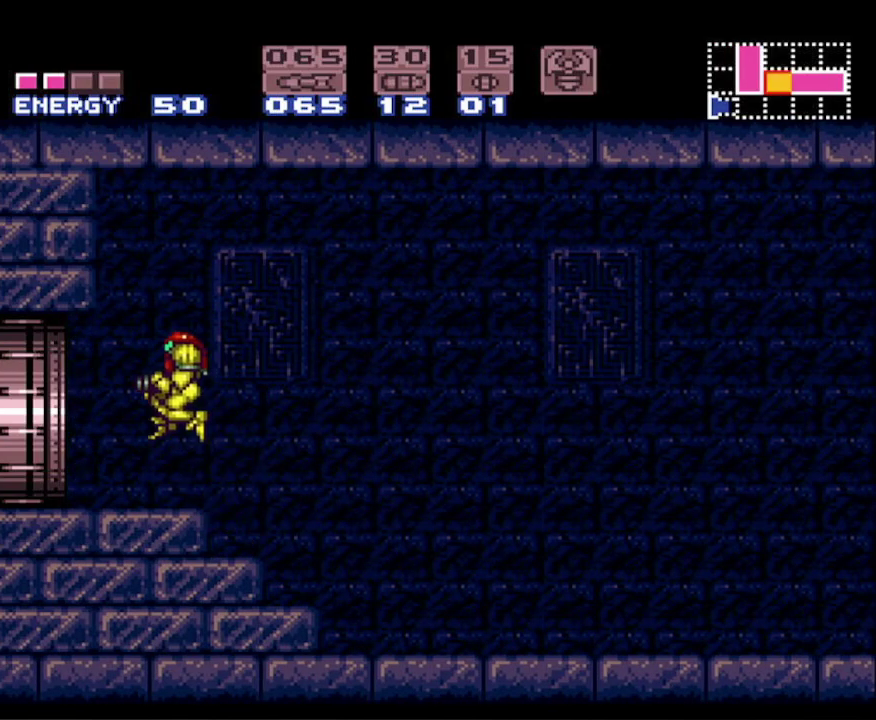
{"buttons": ["B", "DPAD_LEFT"], "events": []}
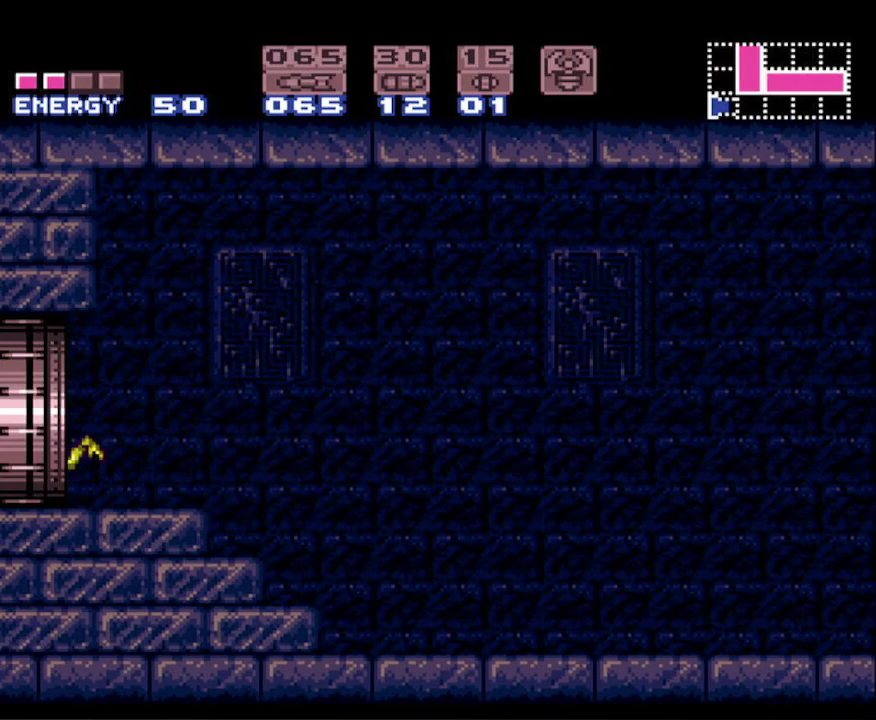
{"buttons": ["B", "DPAD_LEFT"], "events": []}
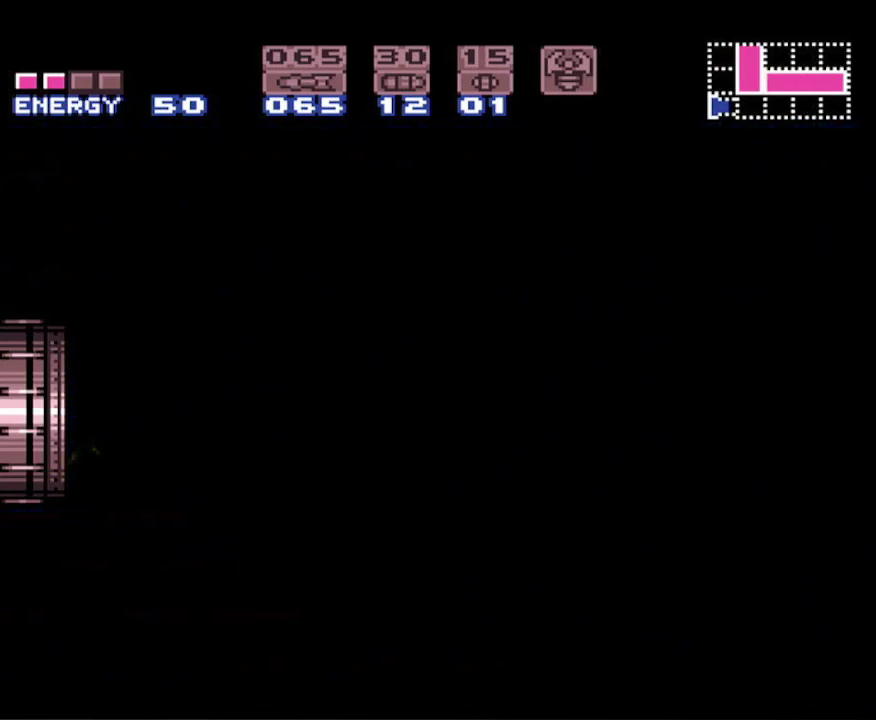
{"buttons": ["B", "DPAD_LEFT"], "events": []}
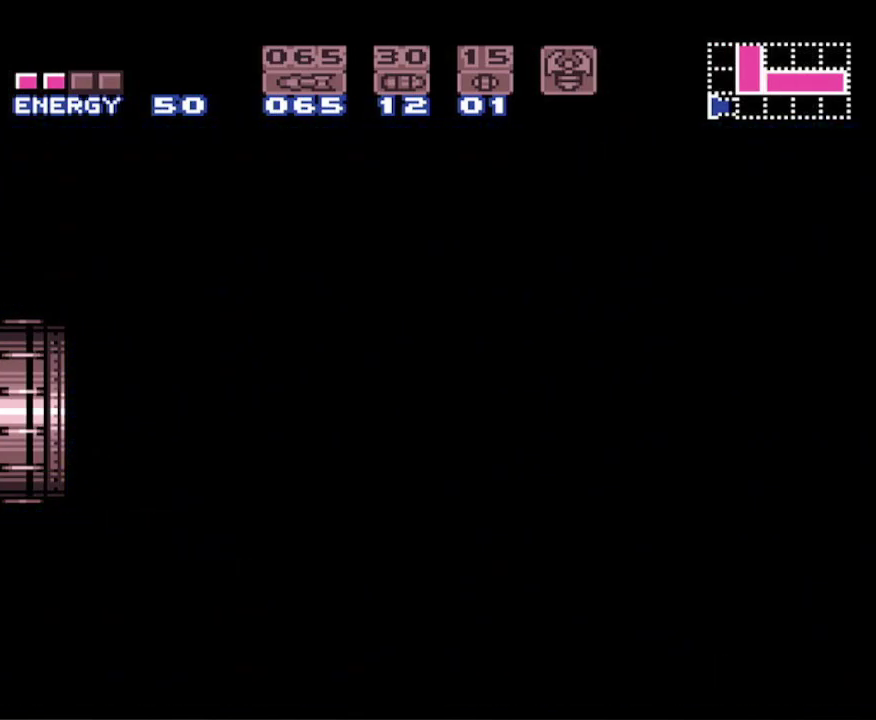
{"buttons": ["B", "DPAD_LEFT"], "events": []}
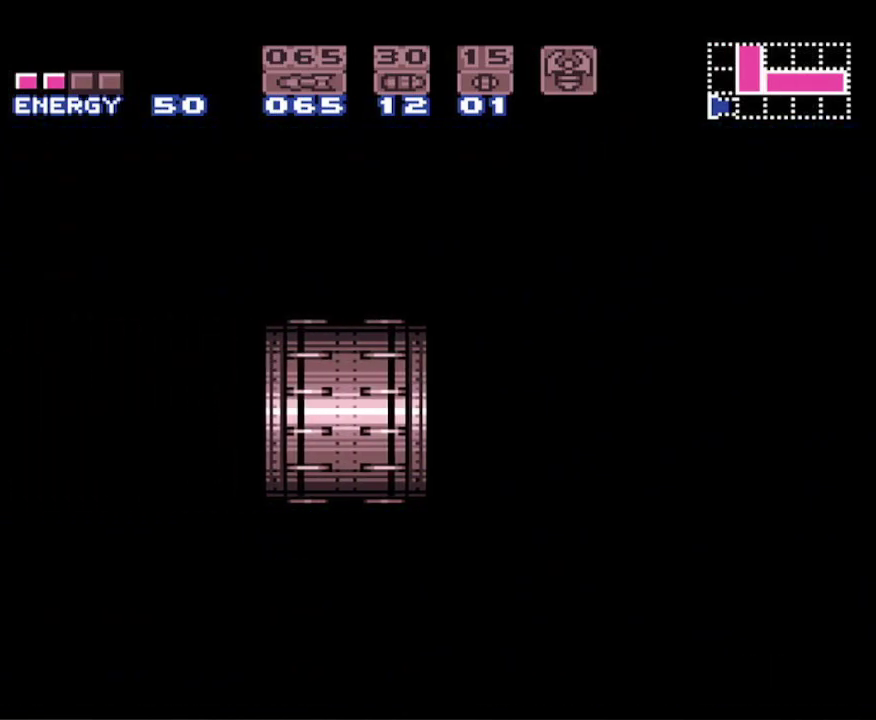
{"buttons": ["B", "DPAD_LEFT"], "events": []}
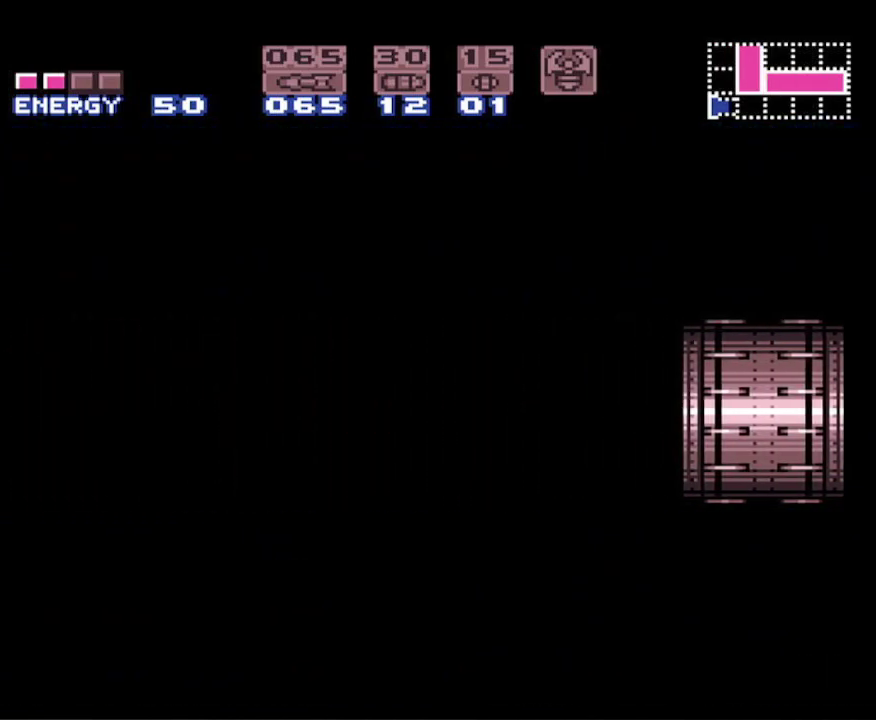
{"buttons": ["B", "DPAD_LEFT"], "events": []}
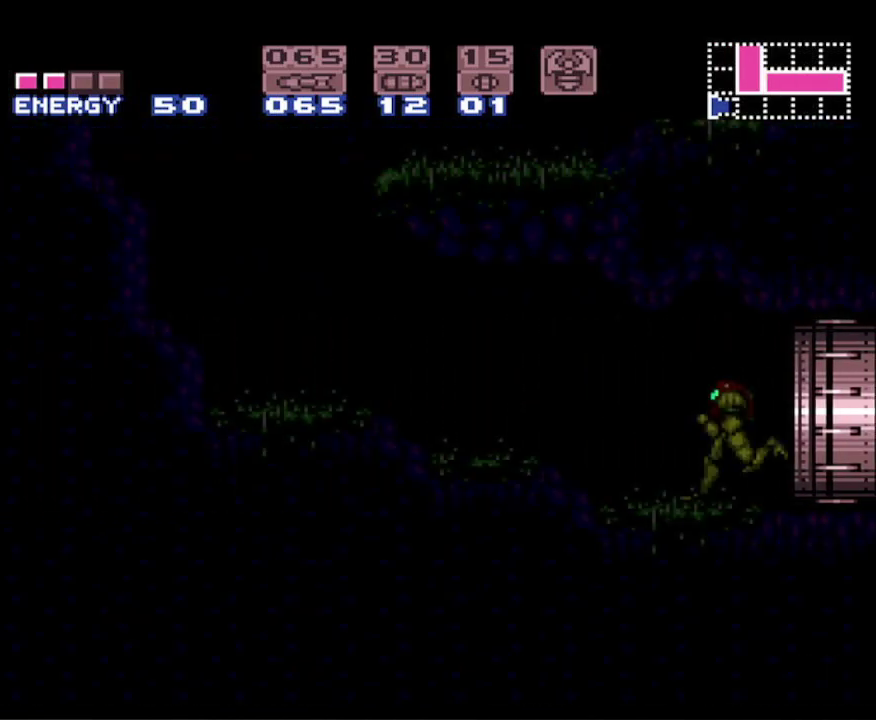
{"buttons": ["B", "DPAD_LEFT"], "events": []}
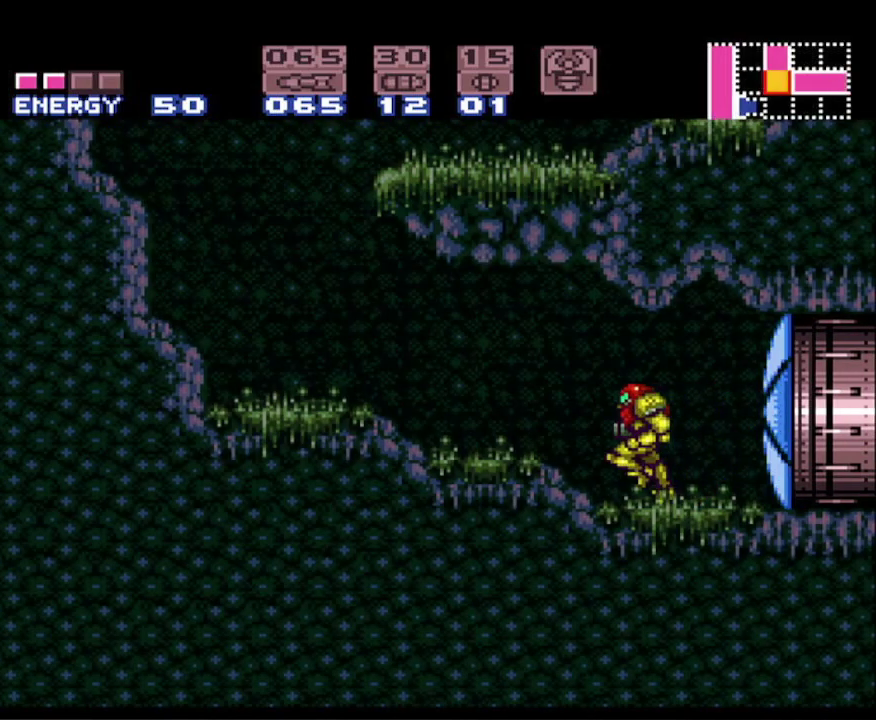
{"buttons": ["A", "B", "DPAD_RIGHT"], "events": [[283, "A", "down"], [350, "DPAD_LEFT", "up"], [383, "DPAD_RIGHT", "down"]]}
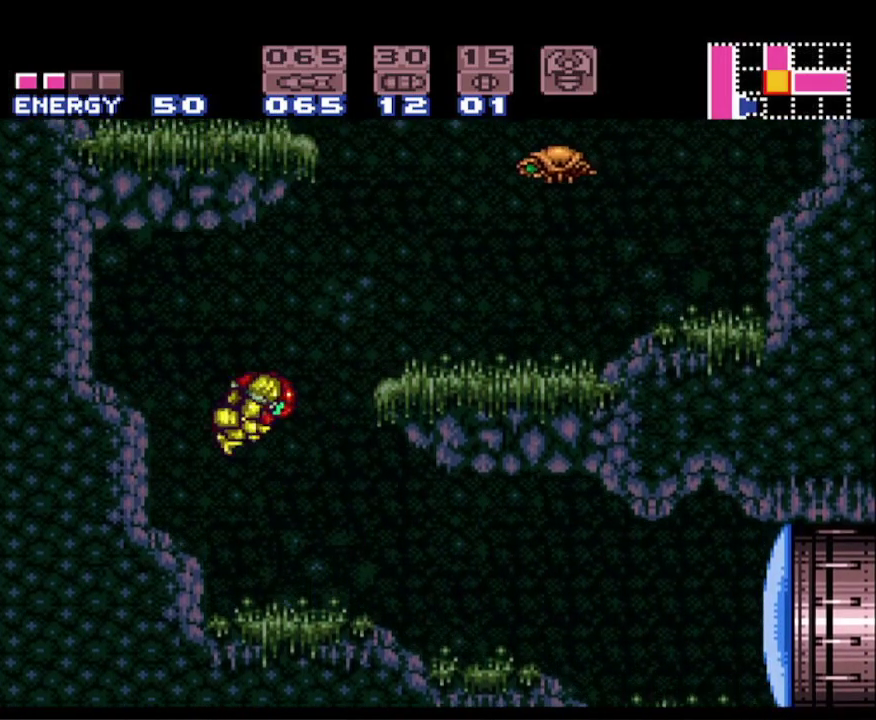
{"buttons": ["B", "DPAD_RIGHT"], "events": [[250, "A", "up"]]}
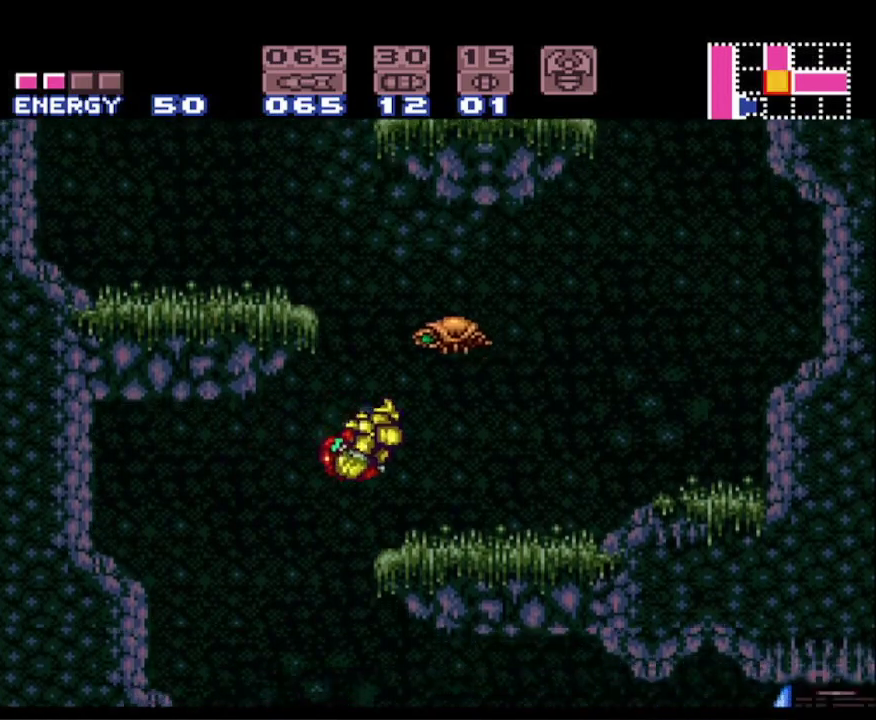
{"buttons": ["B", "DPAD_RIGHT"], "events": []}
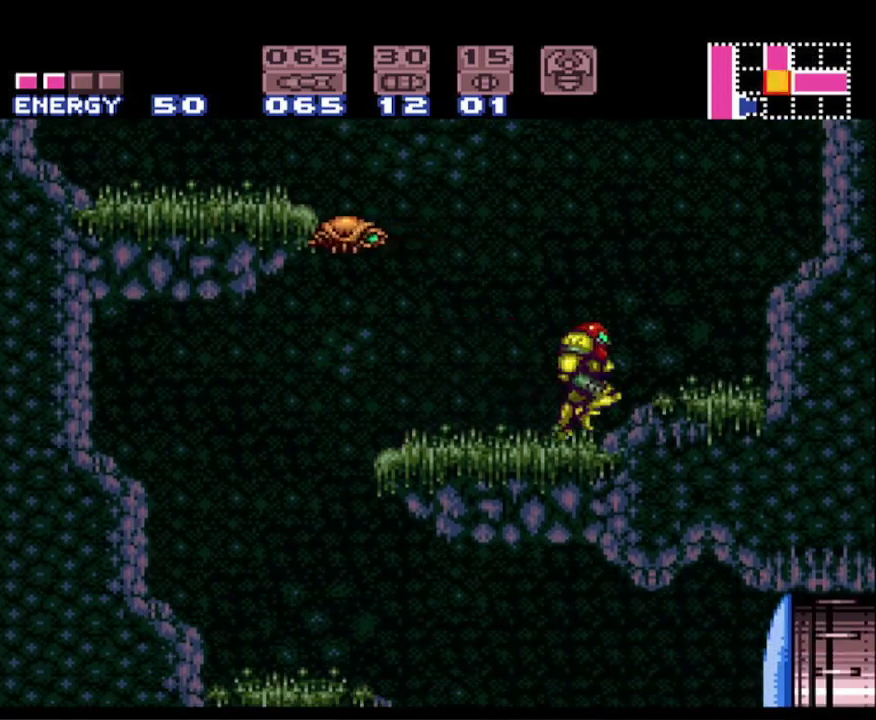
{"buttons": ["A", "B", "DPAD_LEFT"], "events": [[50, "A", "down"], [133, "DPAD_RIGHT", "up"], [200, "DPAD_LEFT", "down"]]}
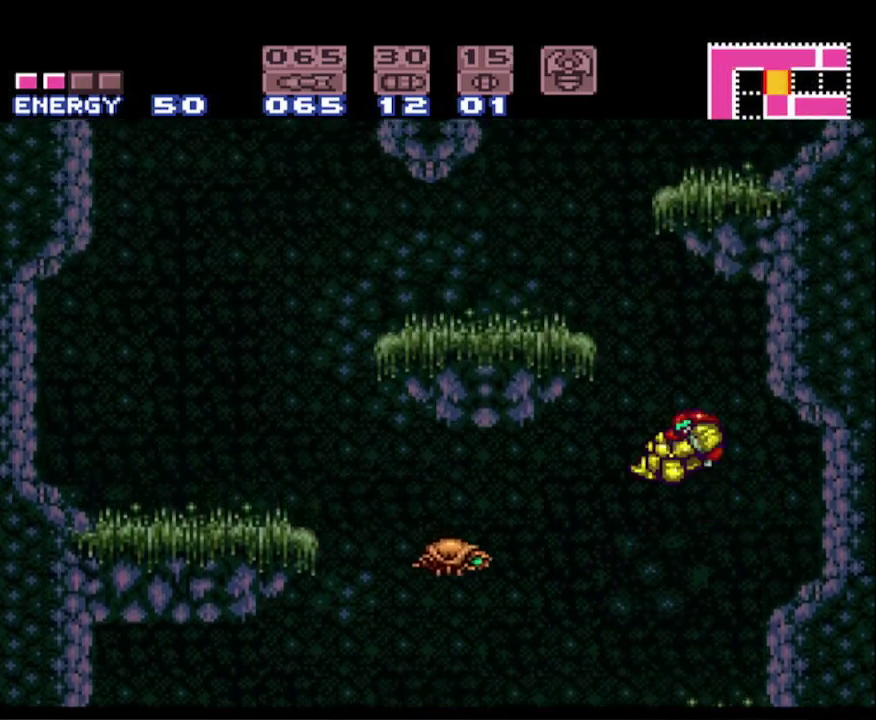
{"buttons": ["A", "B", "DPAD_RIGHT"], "events": [[200, "DPAD_LEFT", "up"], [217, "A", "up"], [217, "DPAD_RIGHT", "down"], [233, "B", "up"], [267, "B", "down"], [300, "A", "down"], [417, "DPAD_RIGHT", "up"], [450, "DPAD_RIGHT", "down"]]}
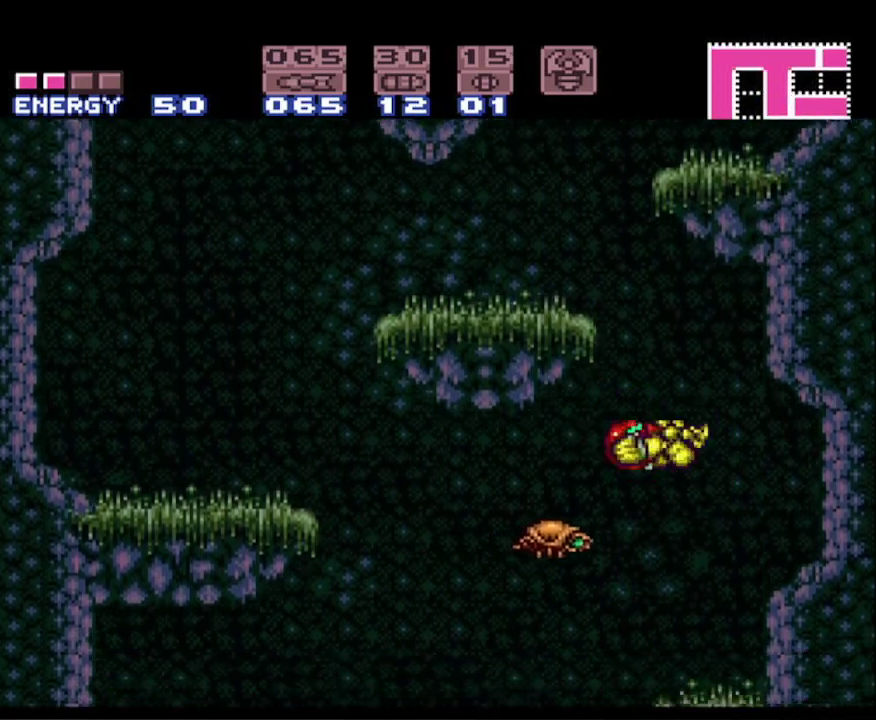
{"buttons": ["B", "DPAD_LEFT"], "events": [[67, "A", "up"], [183, "DPAD_RIGHT", "up"], [250, "DPAD_LEFT", "down"]]}